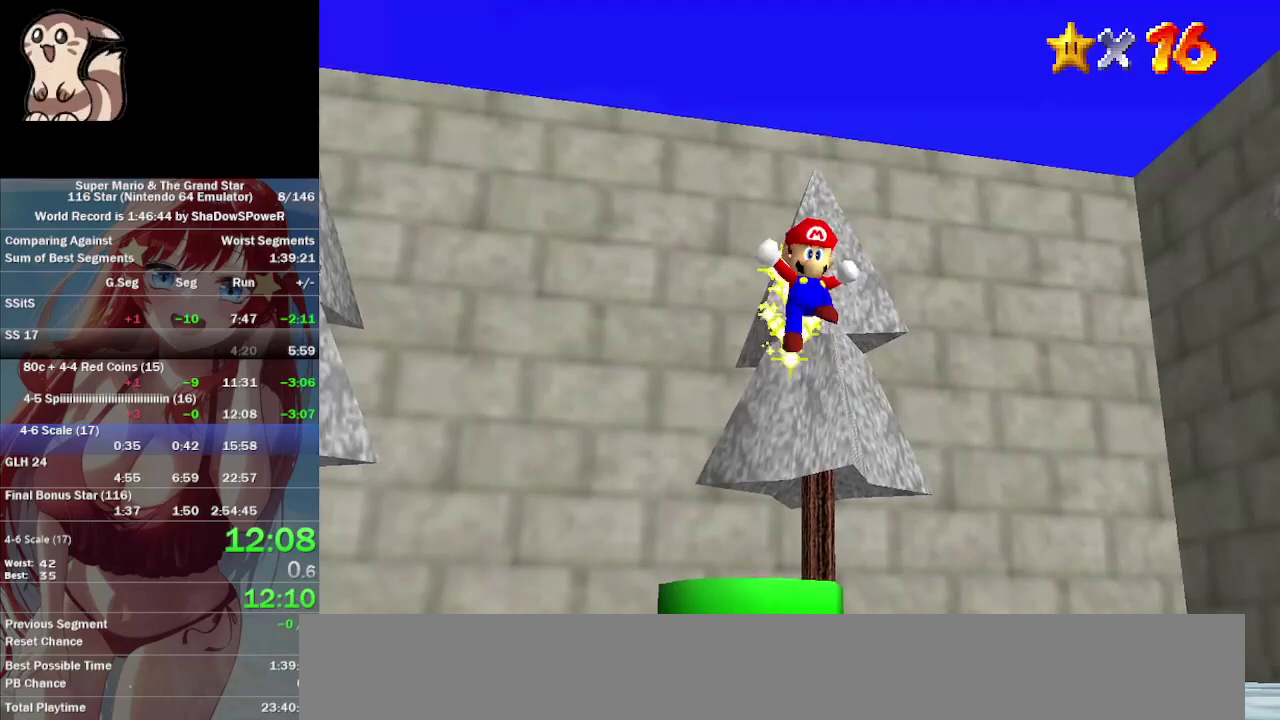
Gameplay with a controller (Nintendo layout); each line is a JSON object with the inputs held at the frame after it. "events" lists button and stick changes between this image and that frame as [ms after this image, input, new state], when the widget could be followed in between. Not read: A B C_DOWN C_LEFT C_RIGHT C_UP L3 R3 Z.
{"buttons": [], "left_stick": "center", "events": []}
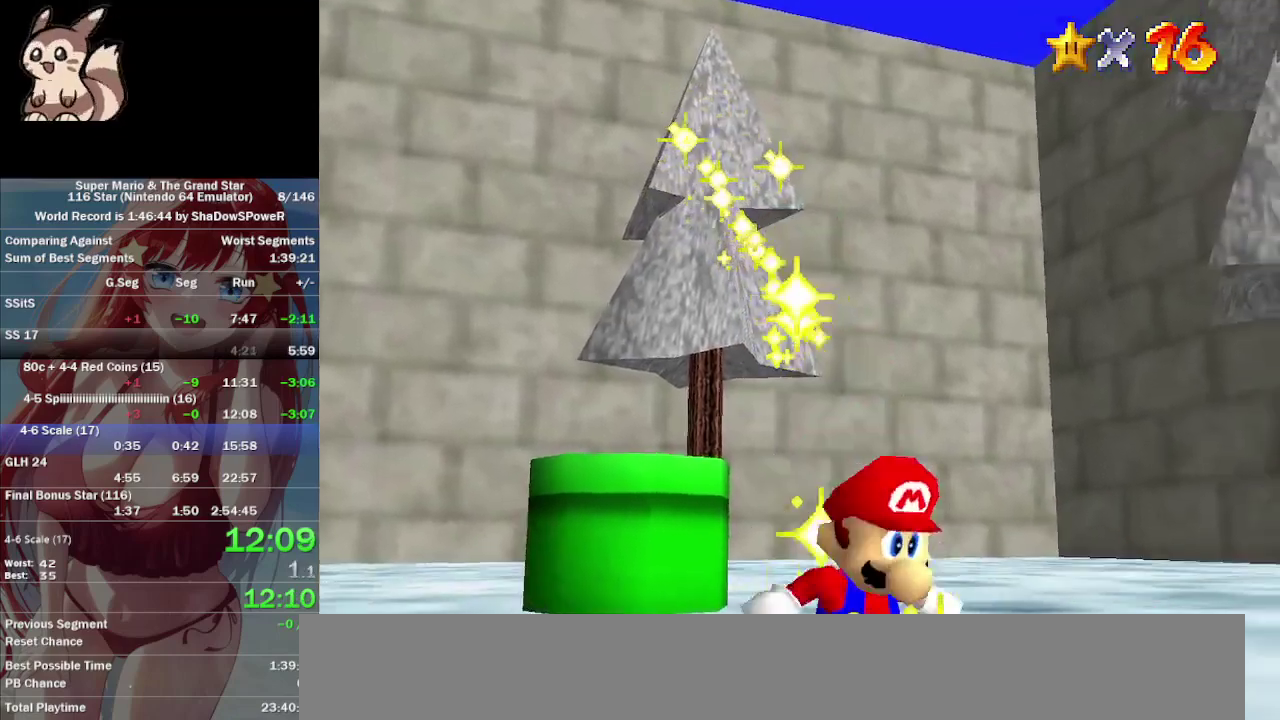
{"buttons": [], "left_stick": "center", "events": []}
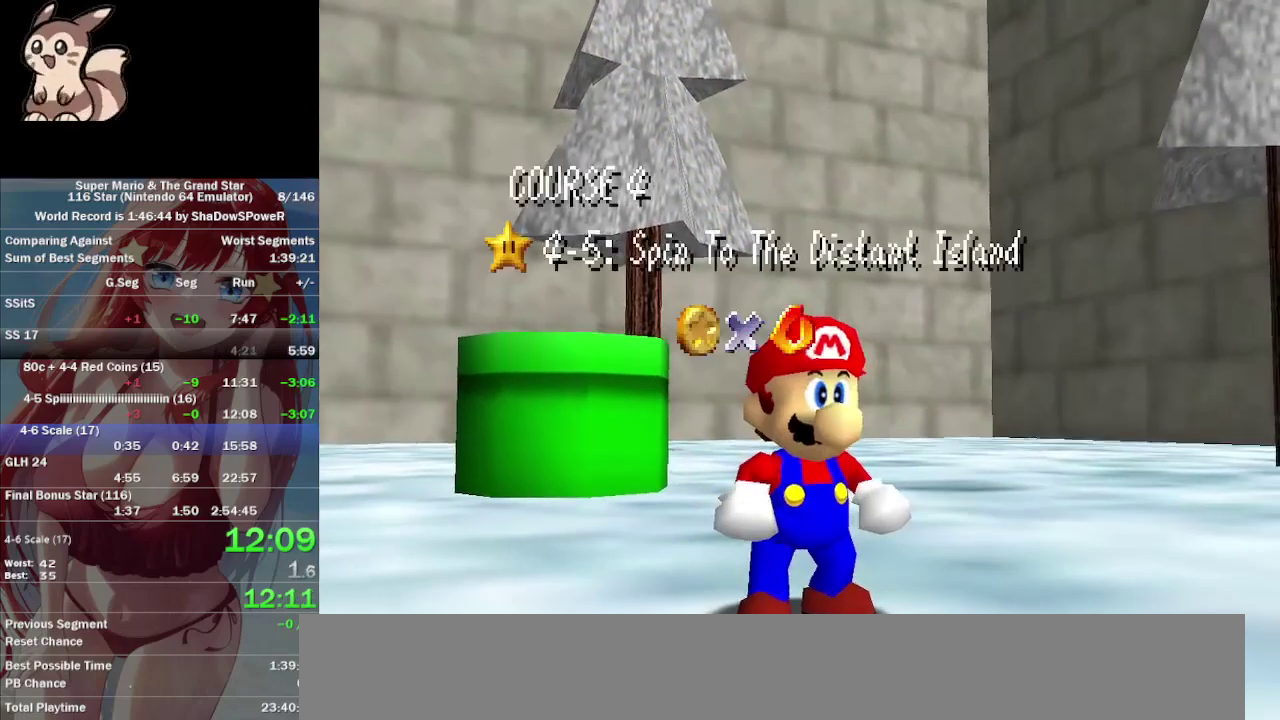
{"buttons": [], "left_stick": "center", "events": []}
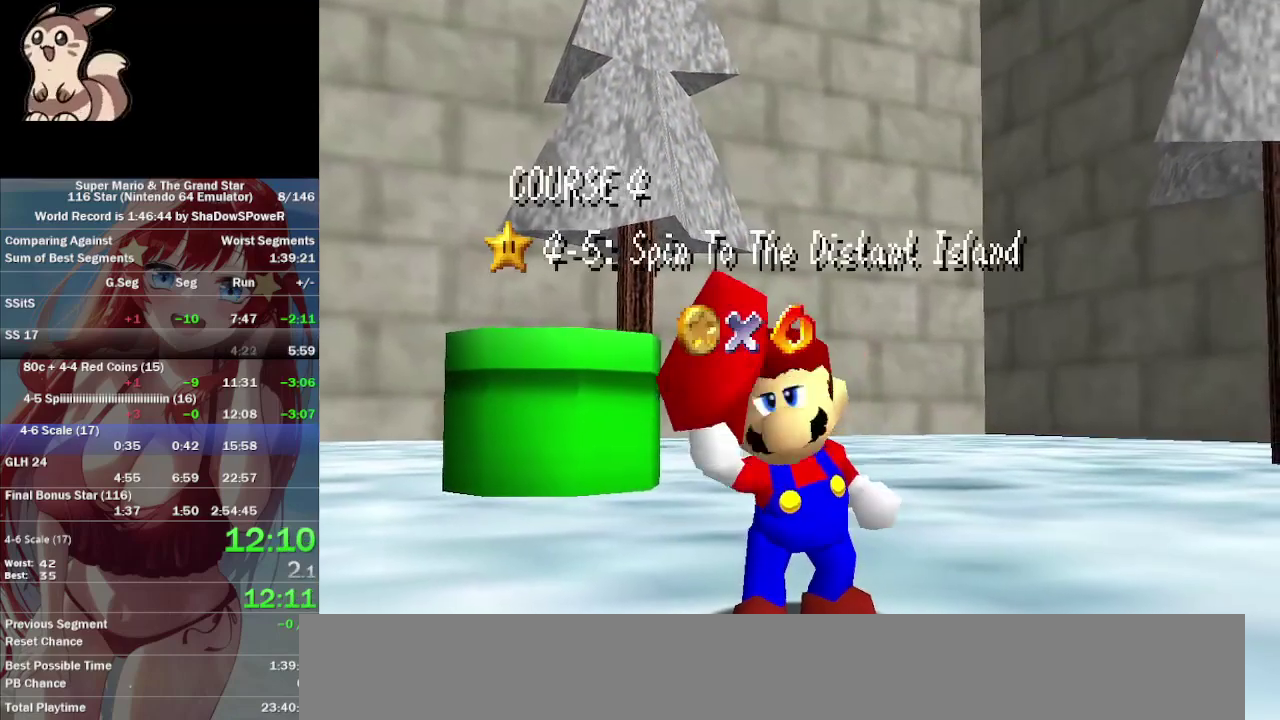
{"buttons": [], "left_stick": "center", "events": []}
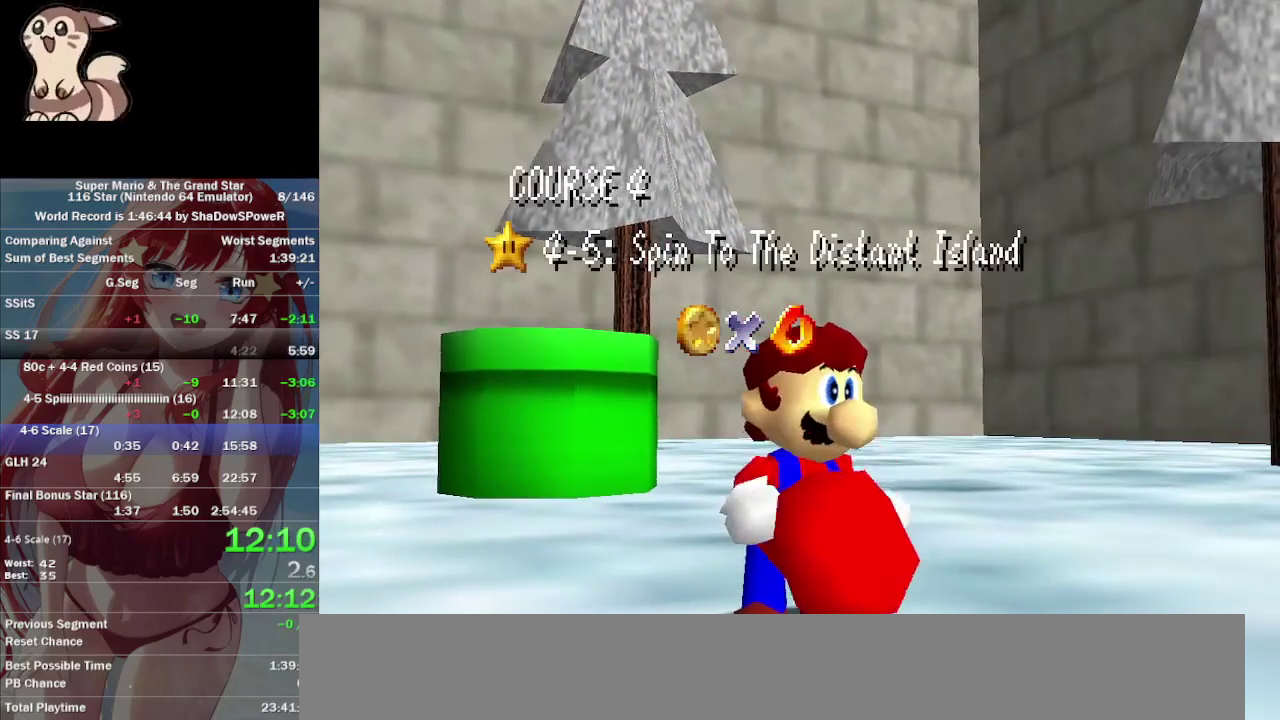
{"buttons": [], "left_stick": "center", "events": []}
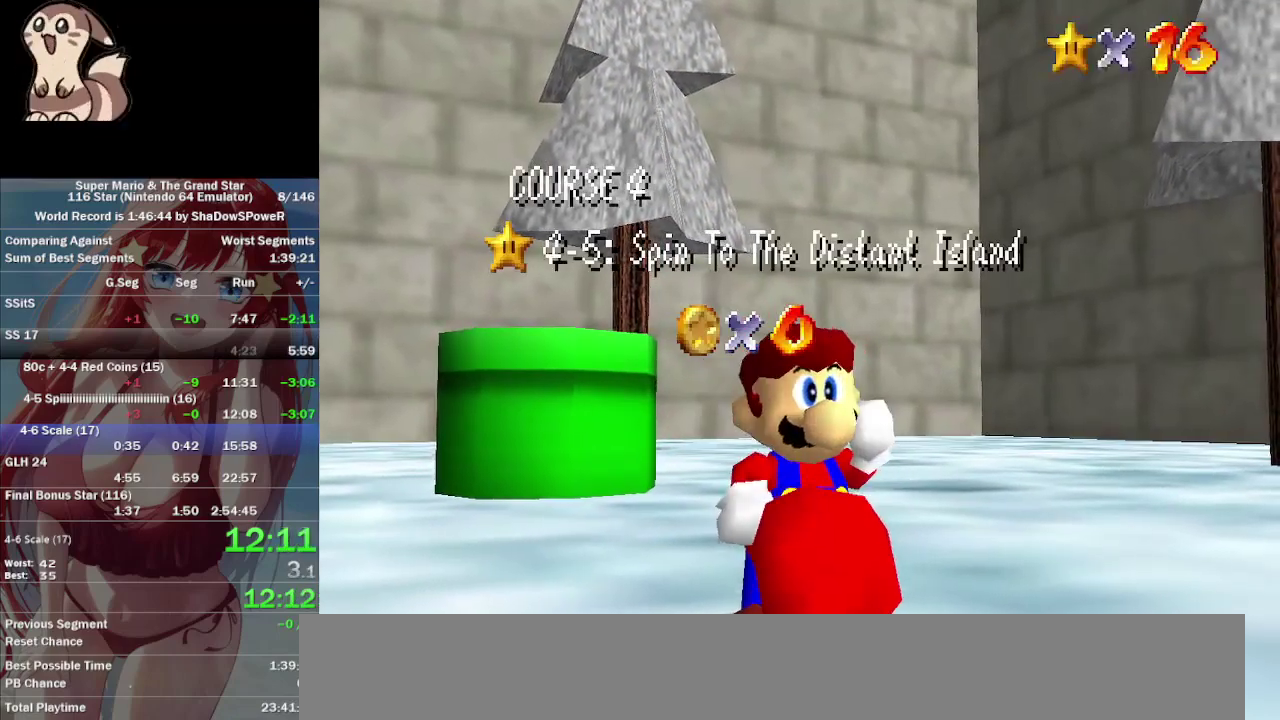
{"buttons": [], "left_stick": "center", "events": []}
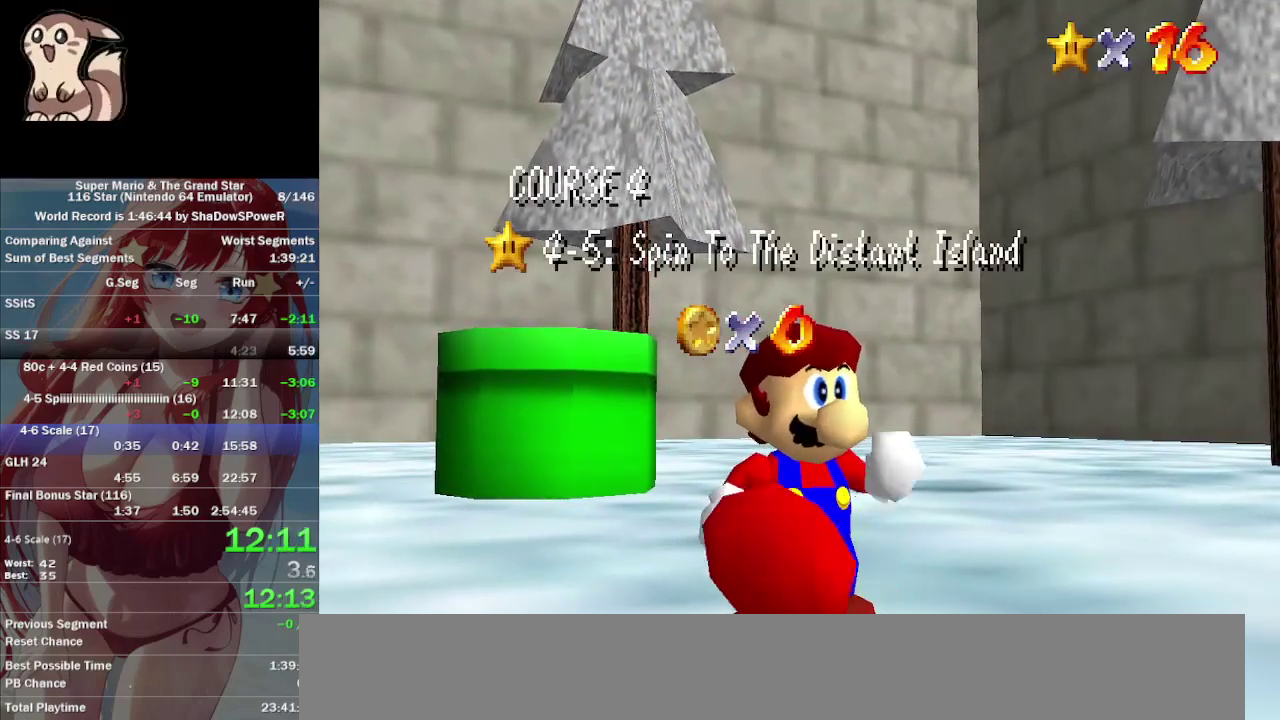
{"buttons": [], "left_stick": "center", "events": []}
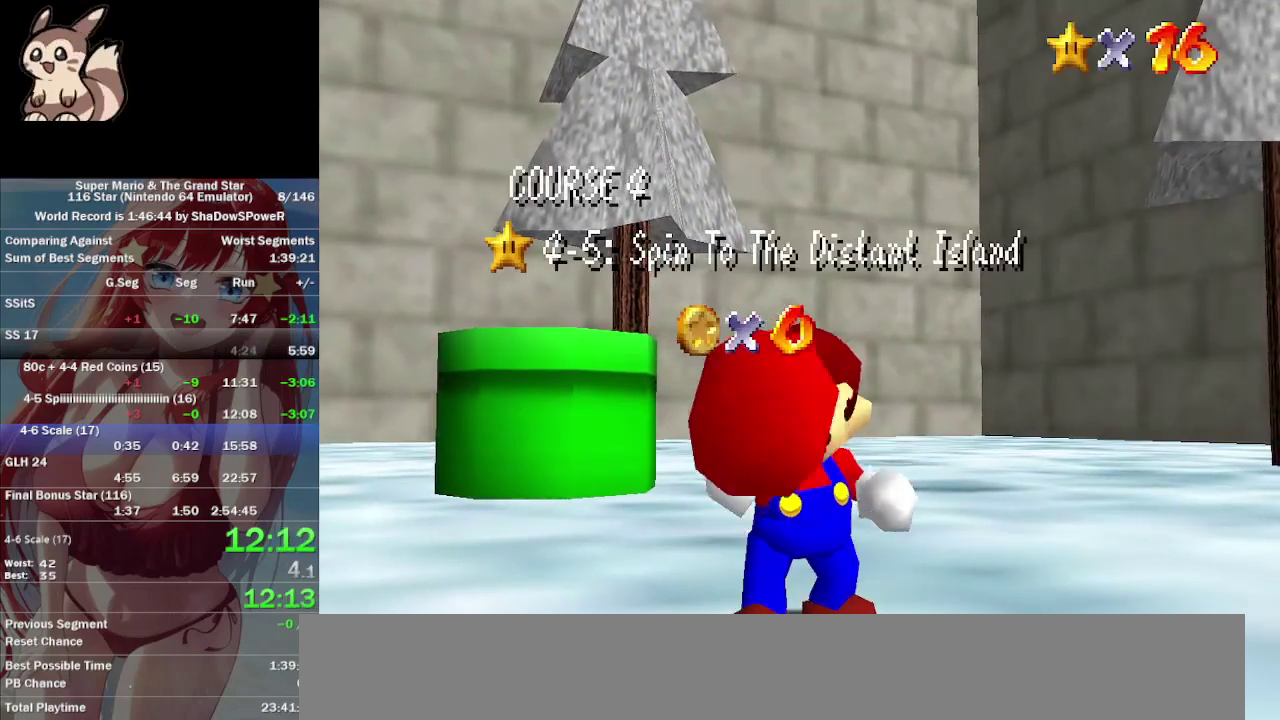
{"buttons": [], "left_stick": "center", "events": []}
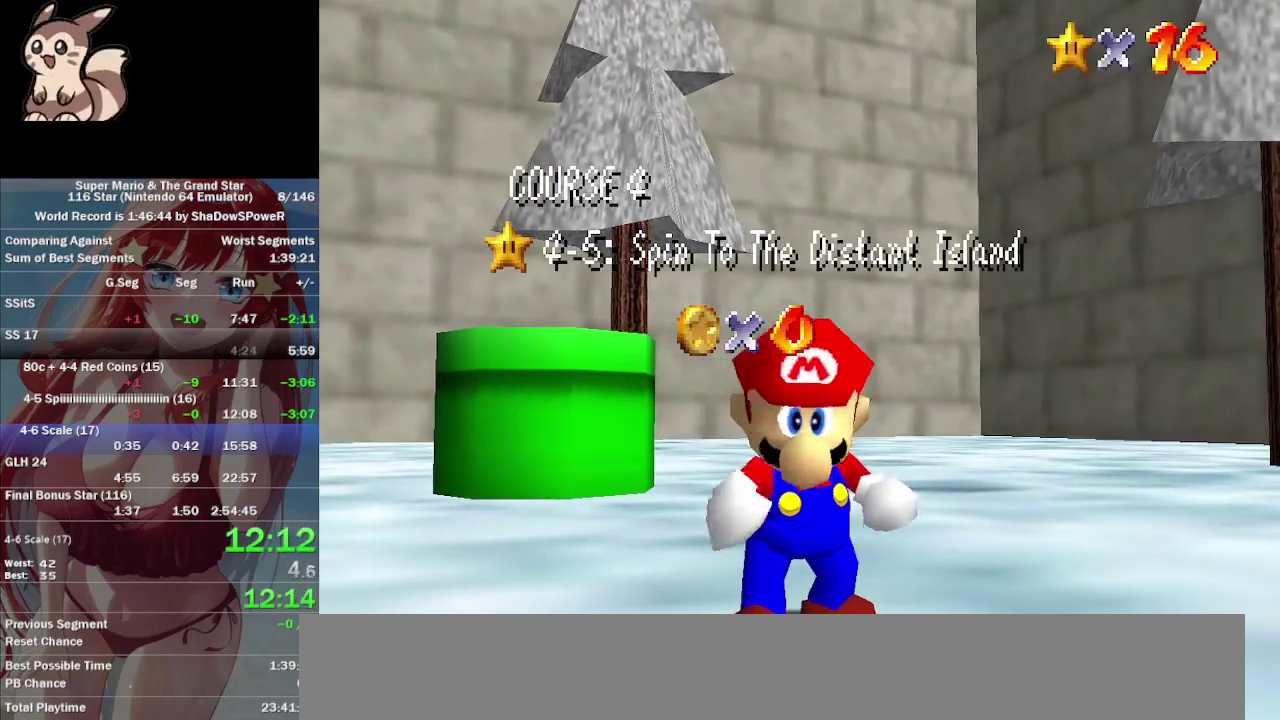
{"buttons": [], "left_stick": "center", "events": []}
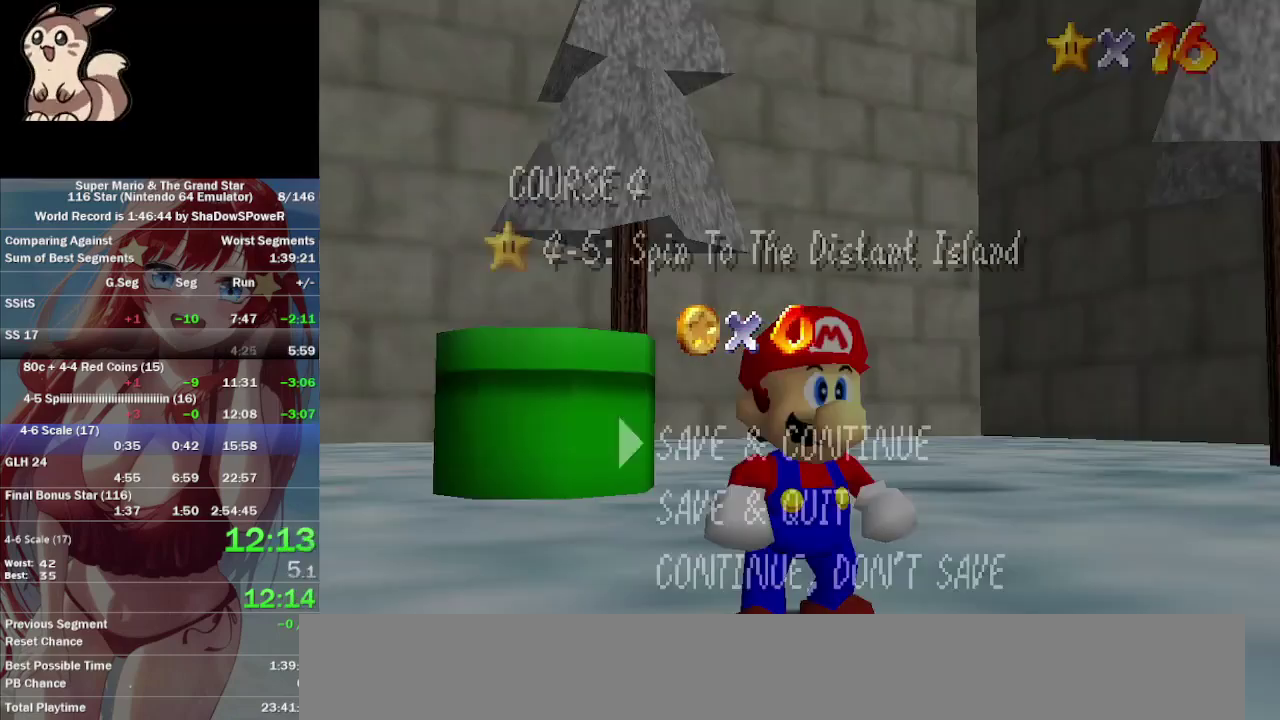
{"buttons": [], "left_stick": "up-left", "events": [[267, "left_stick", "up-left"]]}
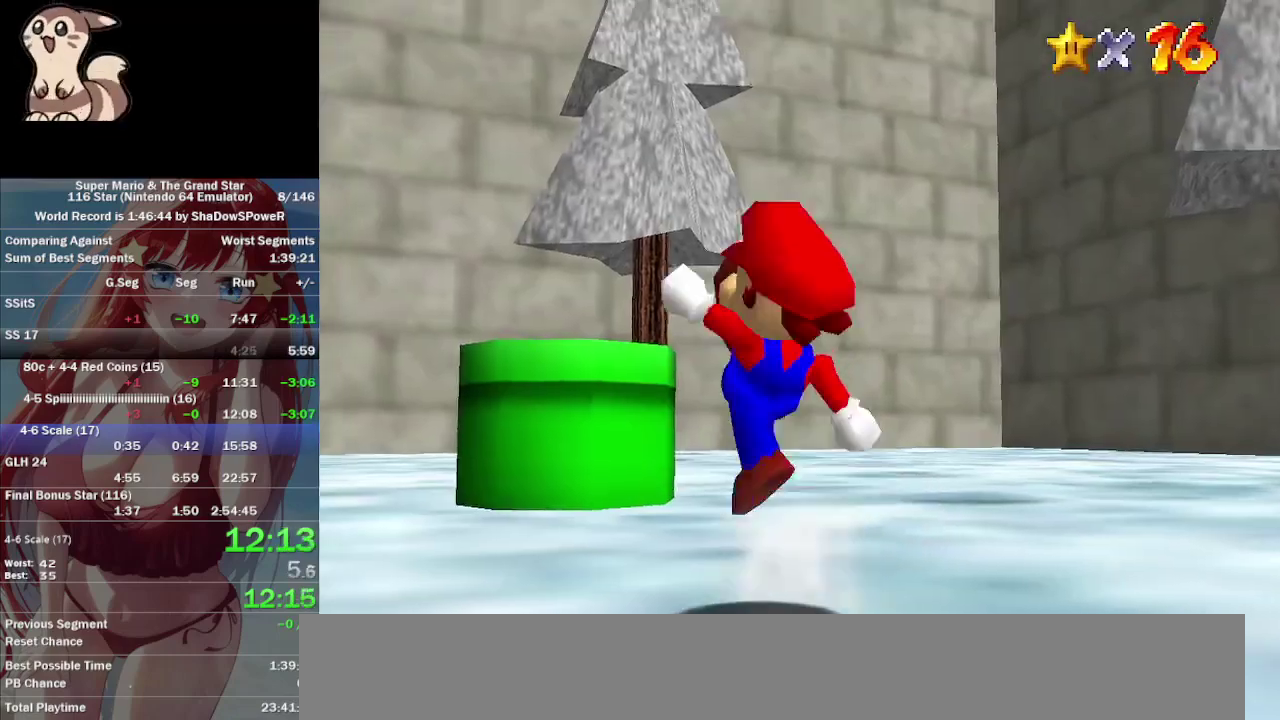
{"buttons": [], "left_stick": "up", "events": [[333, "left_stick", "up"]]}
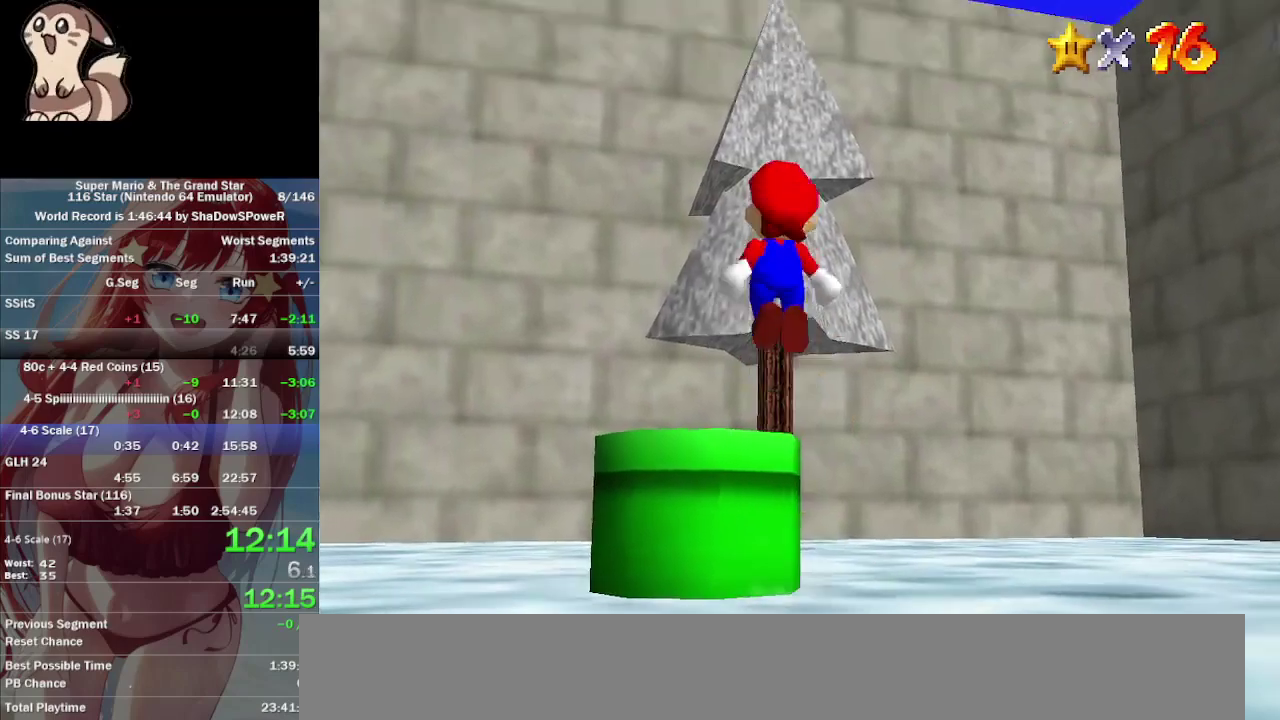
{"buttons": [], "left_stick": "down", "events": [[300, "left_stick", "down-right"], [433, "left_stick", "down"]]}
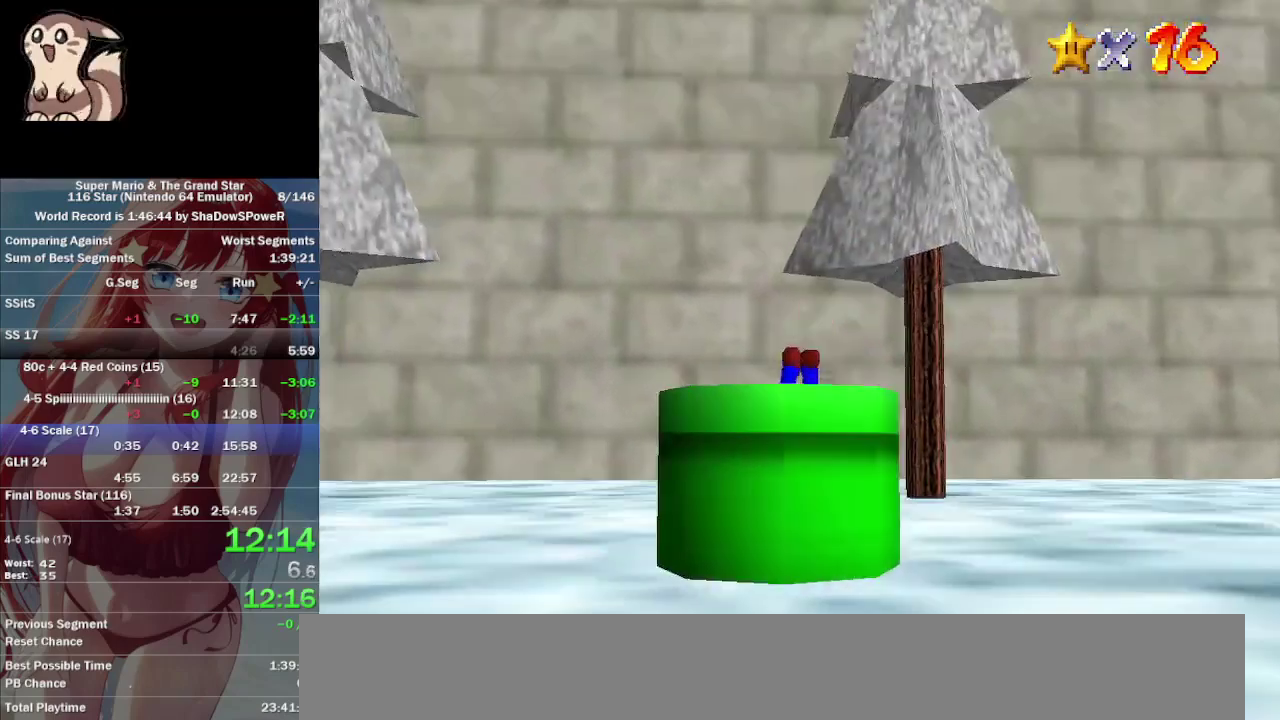
{"buttons": [], "left_stick": "center", "events": [[267, "left_stick", "center"]]}